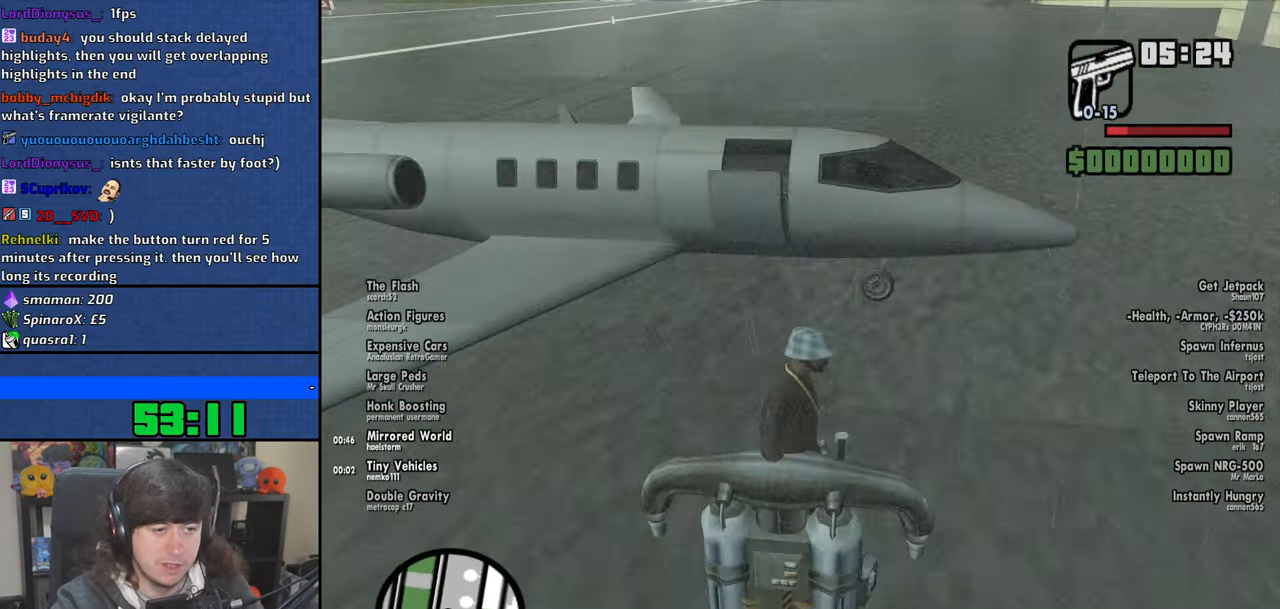
Gameplay with keyboard and mouse; each line is a JSON object with the keys and mouse buttons held at the frame after it. "events" lists presses ("down") and releases ("up") of "1", "2", "3", "4", "5", "6", "8", "a", "alt", "b", "c", "ctrl", "d", "down", "e", "escape", "f", "f1", "f2", "f3", "g", "h", "left", "n", "num2", "q", "r", "right", "s", "shift", "space", "t", "tab", "up", "v", "w", "x", "y", "z", "mouse_left", "mouse_wheel" and "mouse_right" between this image and that frame as [ms after this image, input, new state], when the widget could be followed in between. "mouse_left", "mouse_wheel", "mouse_right" = the "left", "wheel", "right" buttons of the "mouse" list. No other keys are recorded. "wheel" means that the mouse wheel is clicked or scrolled. Mouse movement is not recorded.
{"keys": [], "mouse": [], "events": []}
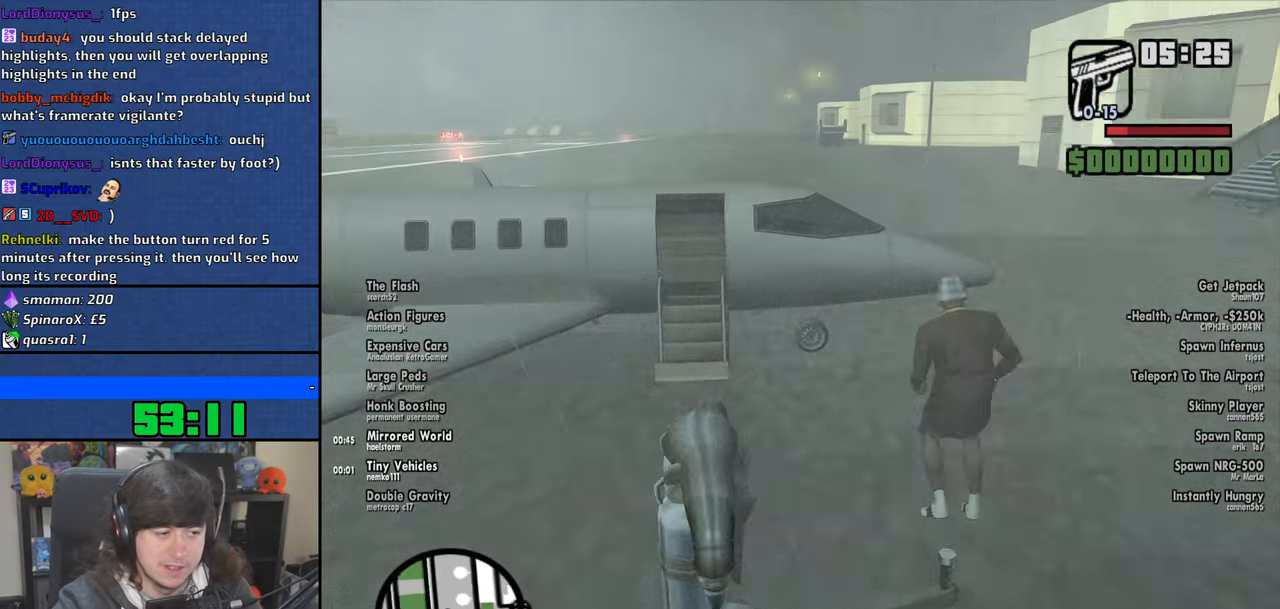
{"keys": [], "mouse": [], "events": []}
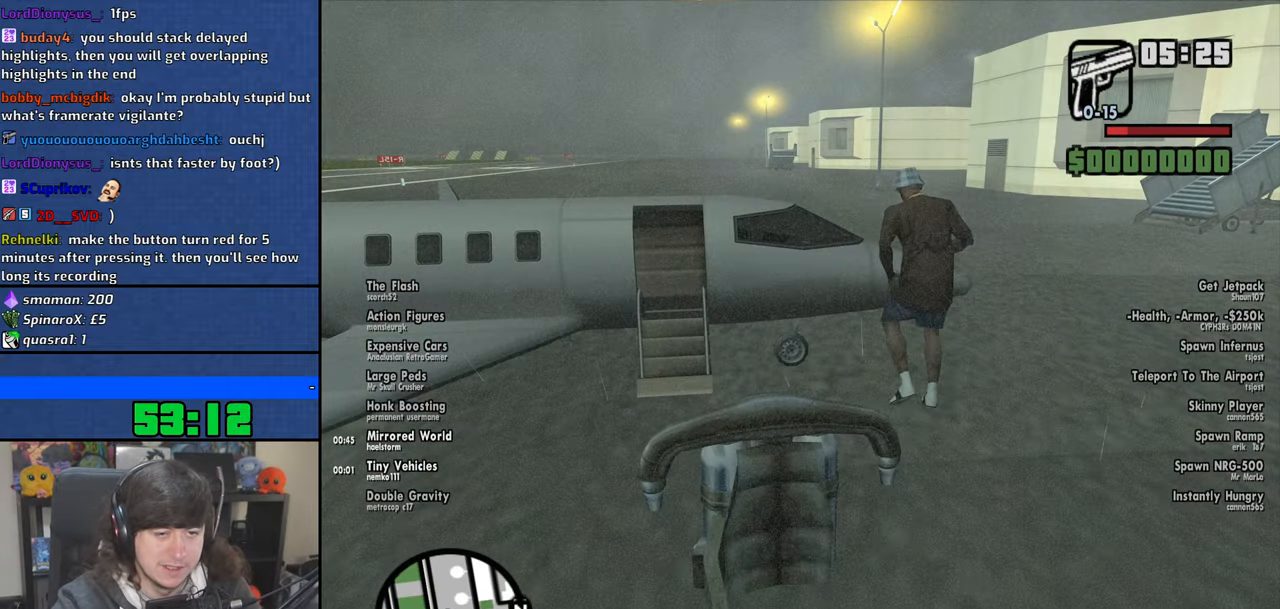
{"keys": [], "mouse": [], "events": []}
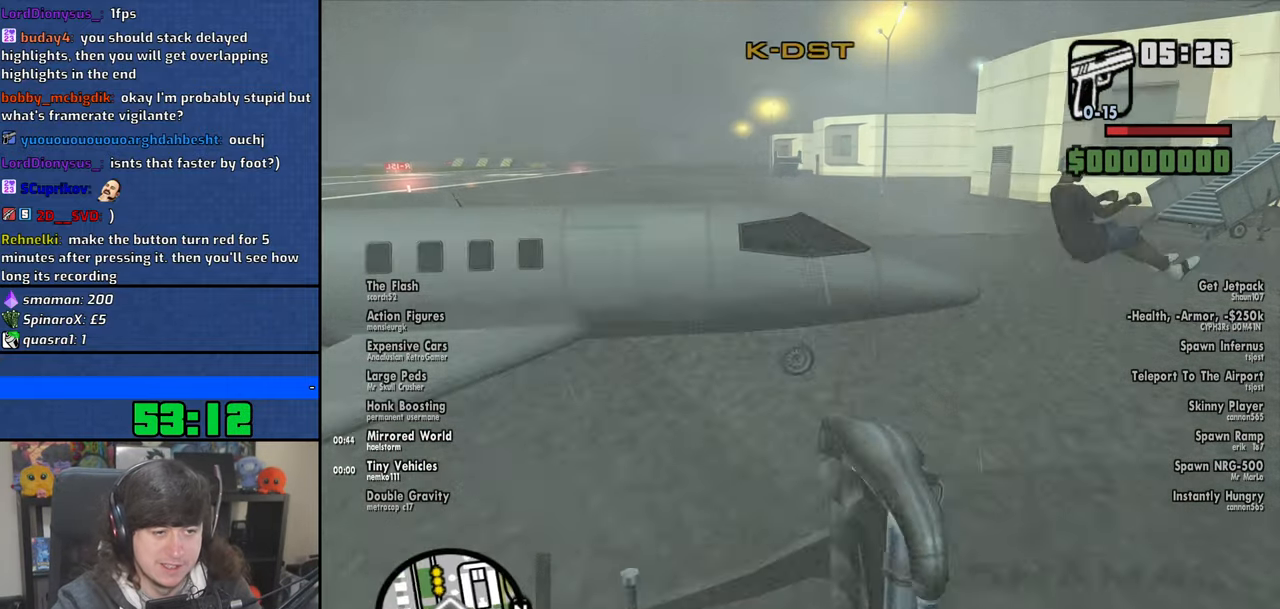
{"keys": ["w"], "mouse": [], "events": [[133, "w", "down"], [233, "w", "up"], [300, "w", "down"], [400, "w", "up"], [466, "w", "down"]]}
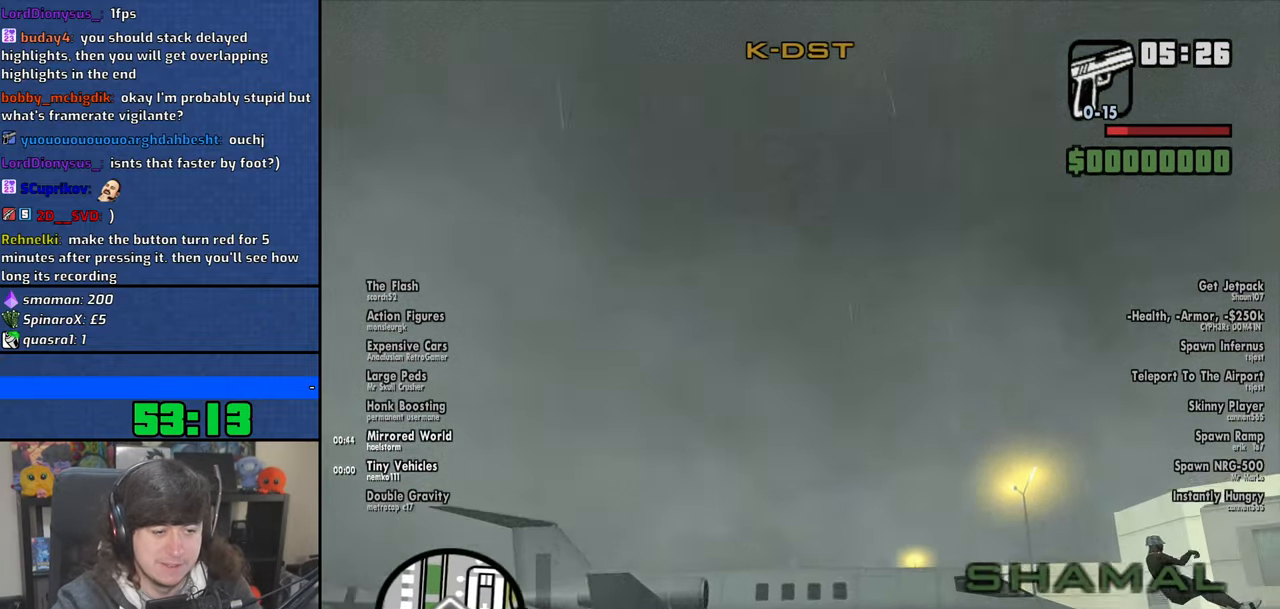
{"keys": ["q", "s"], "mouse": [], "events": [[50, "w", "up"], [166, "s", "down"], [283, "q", "down"]]}
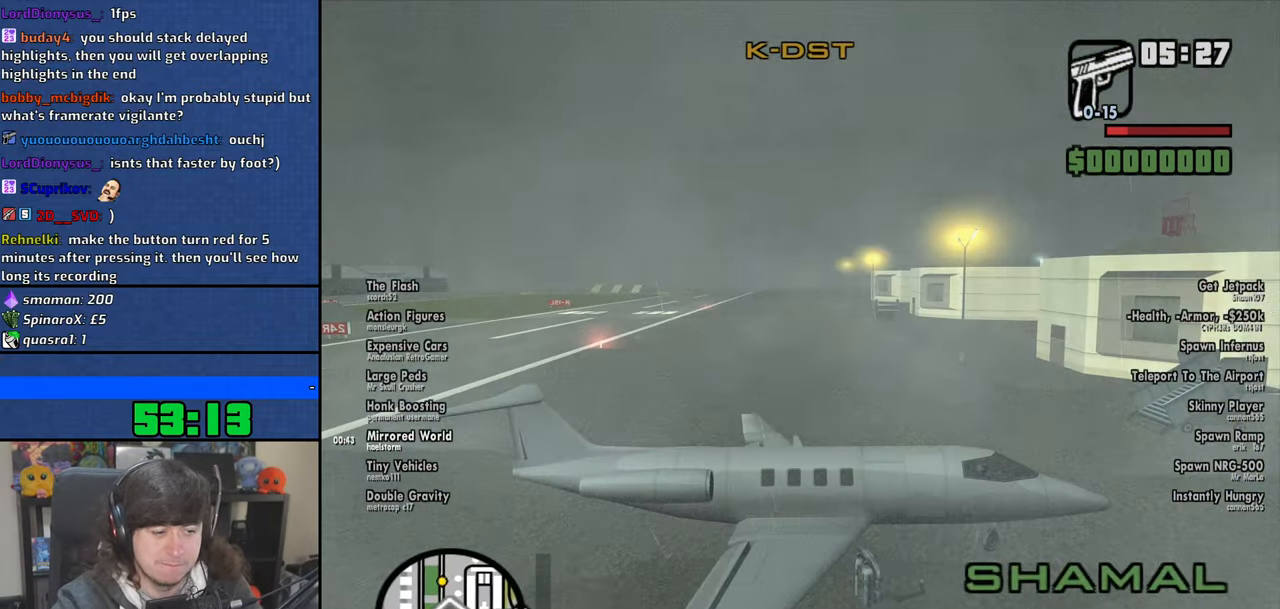
{"keys": [], "mouse": [], "events": [[433, "s", "up"], [450, "q", "up"]]}
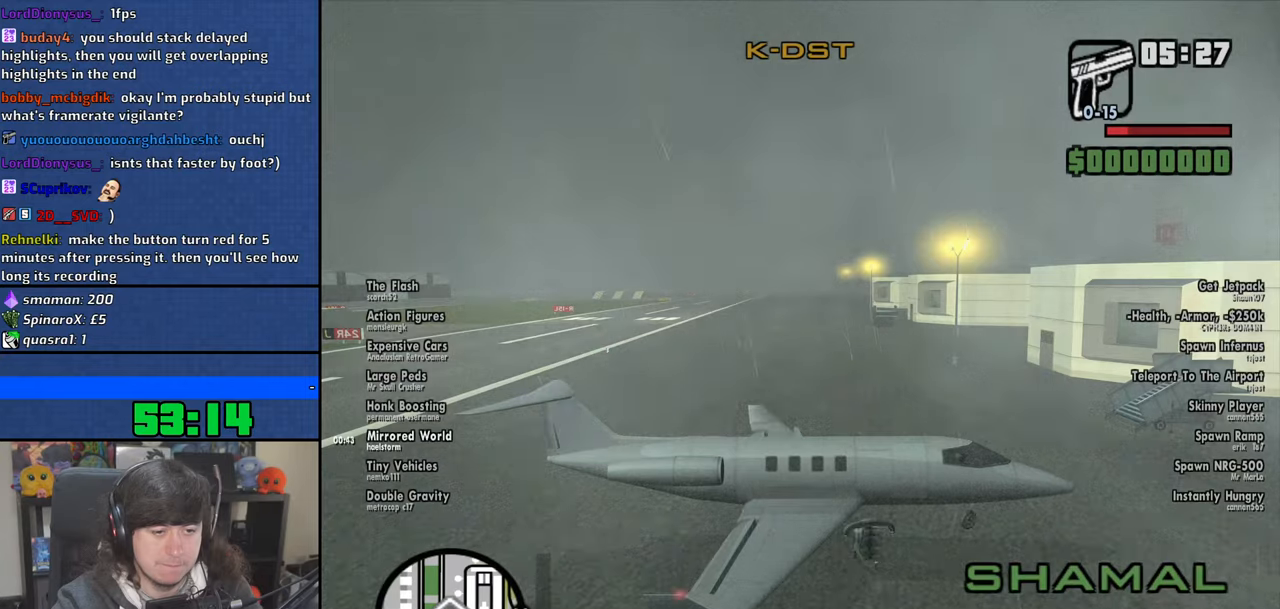
{"keys": ["s"], "mouse": [], "events": [[16, "w", "down"], [116, "w", "up"], [333, "s", "down"]]}
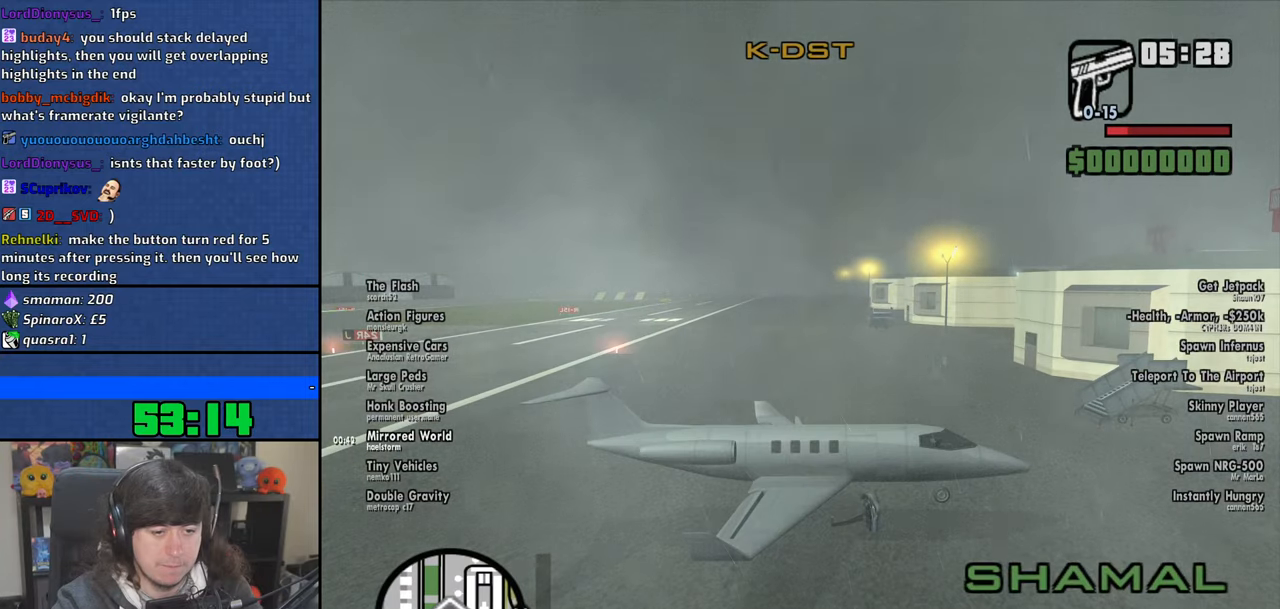
{"keys": ["q", "s"], "mouse": [], "events": [[233, "q", "down"]]}
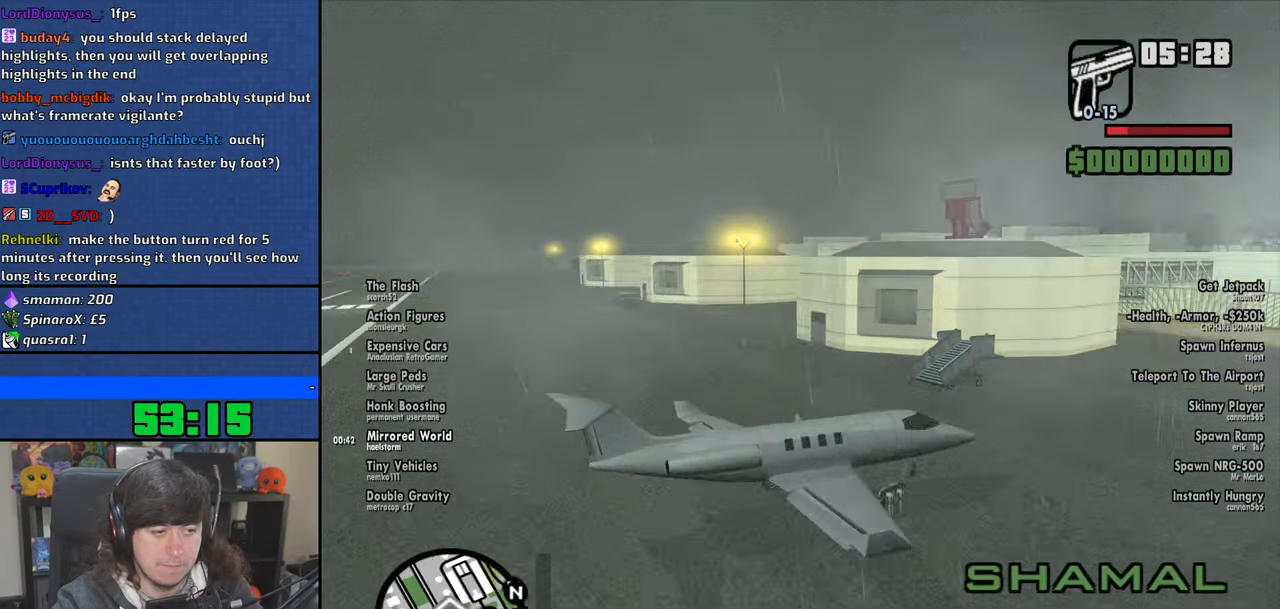
{"keys": ["q", "s"], "mouse": [], "events": []}
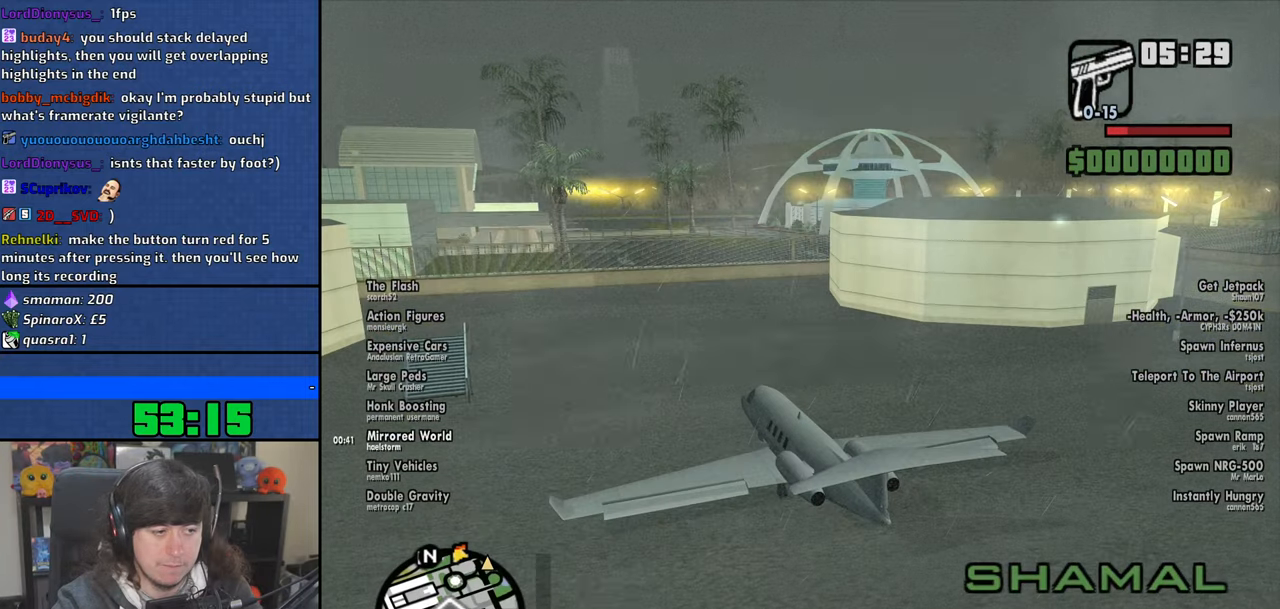
{"keys": [], "mouse": [], "events": [[183, "s", "up"], [250, "q", "up"]]}
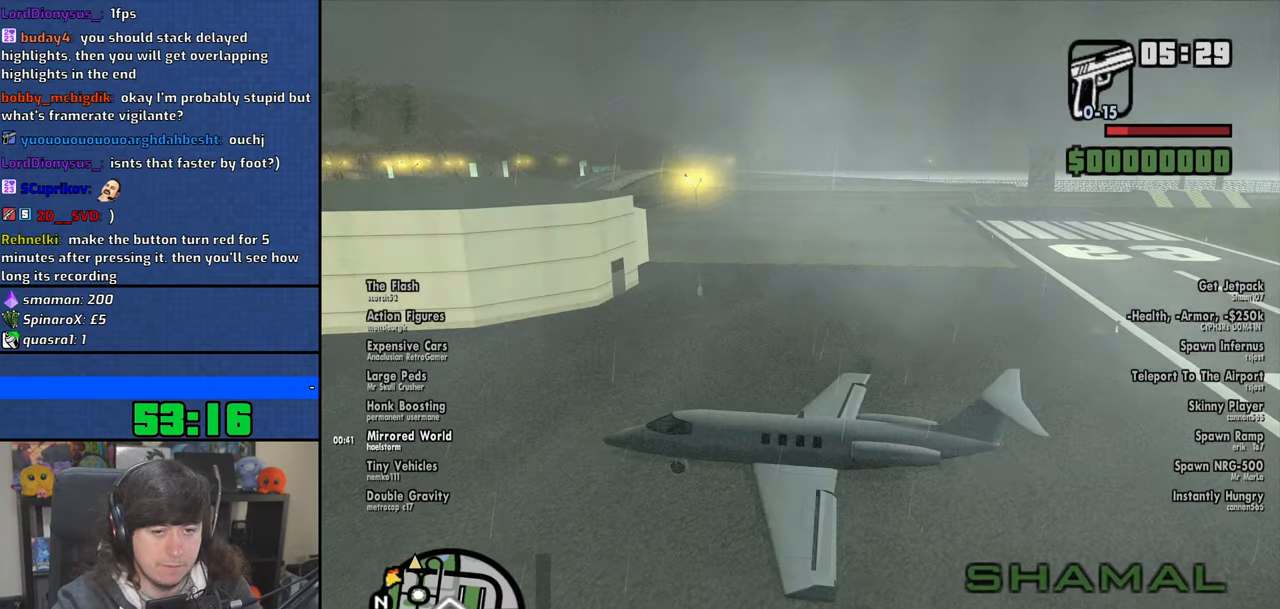
{"keys": [], "mouse": [], "events": [[316, "w", "down"], [383, "w", "up"]]}
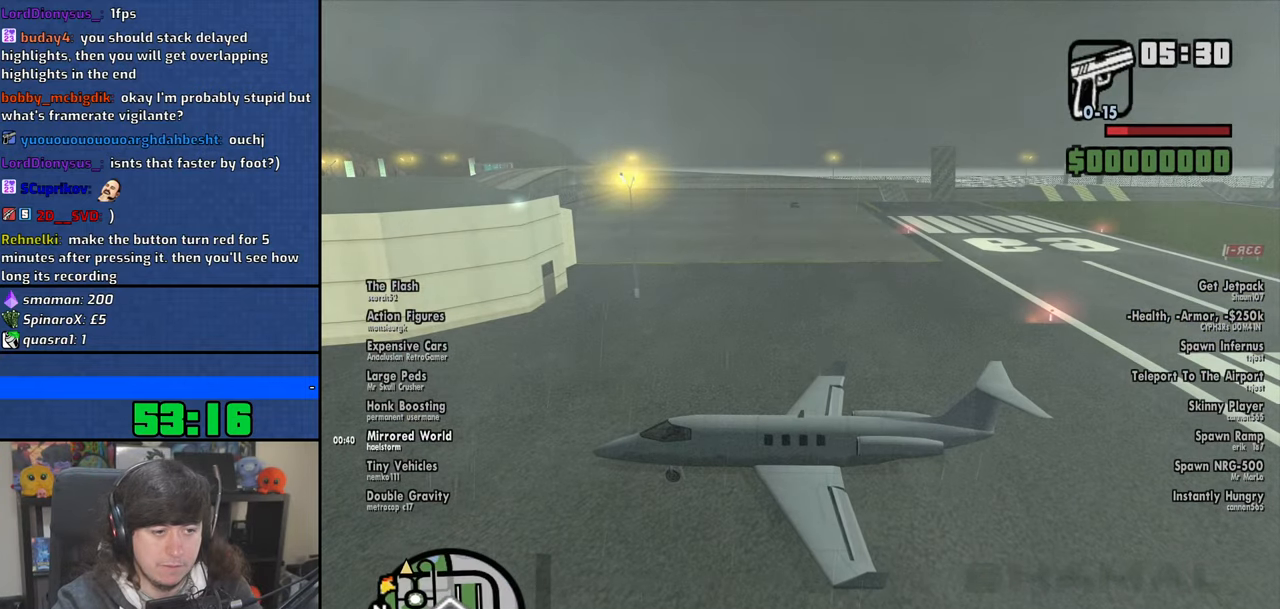
{"keys": [], "mouse": [], "events": [[300, "w", "down"], [416, "w", "up"]]}
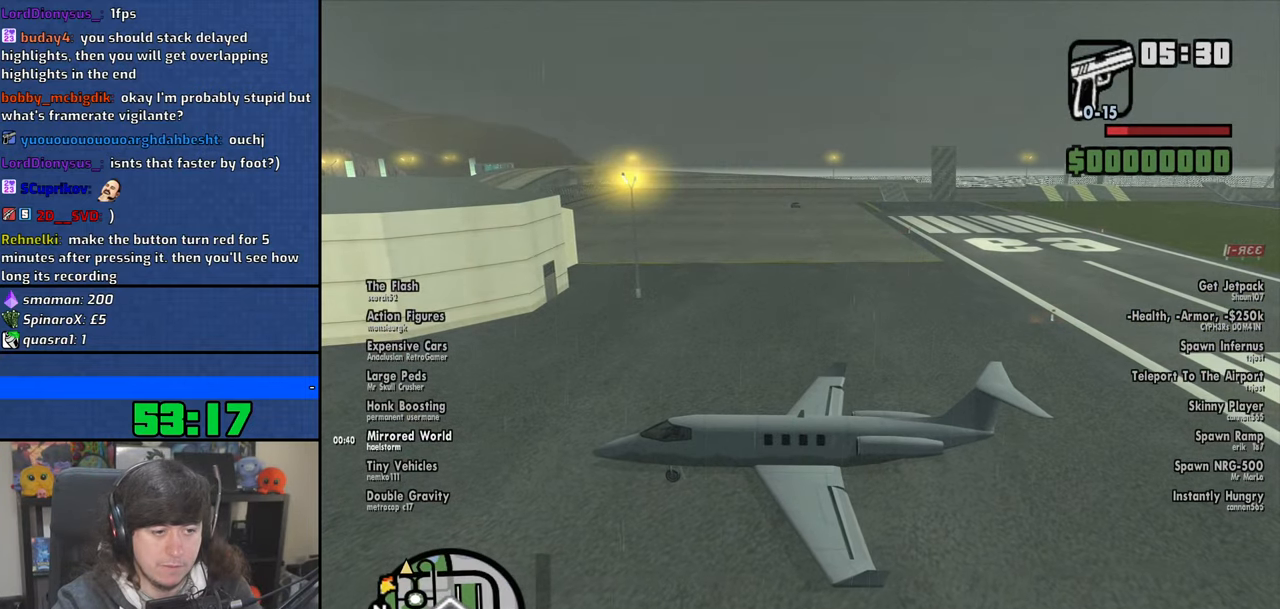
{"keys": ["s"], "mouse": [], "events": [[50, "s", "down"]]}
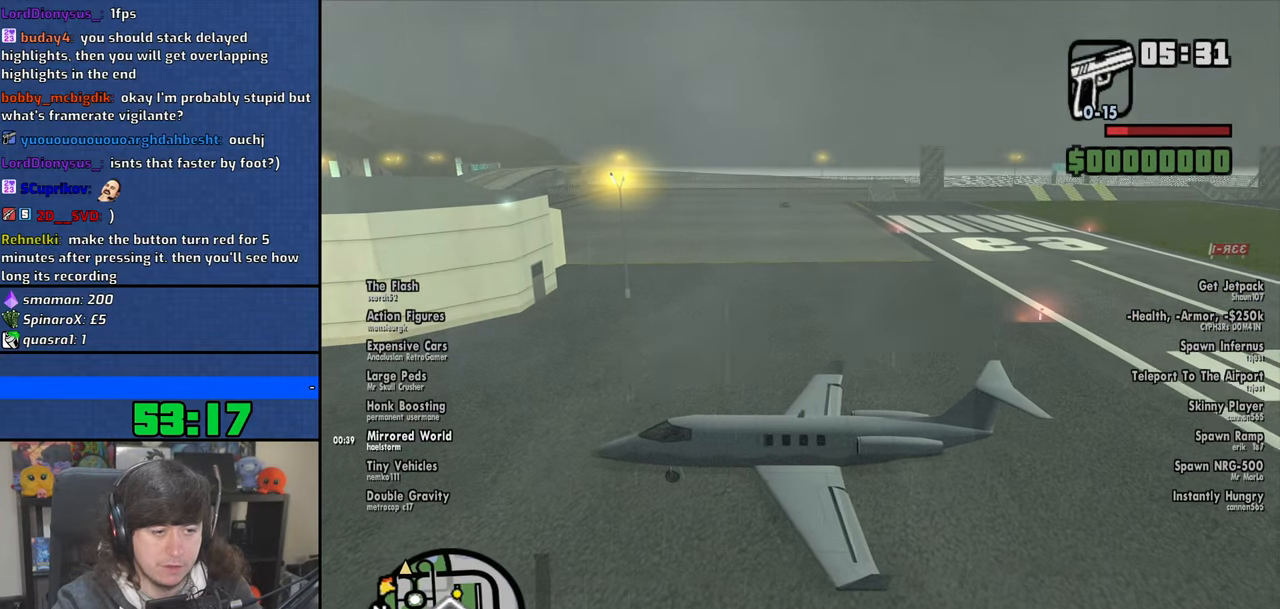
{"keys": ["q", "s"], "mouse": [], "events": [[66, "q", "down"]]}
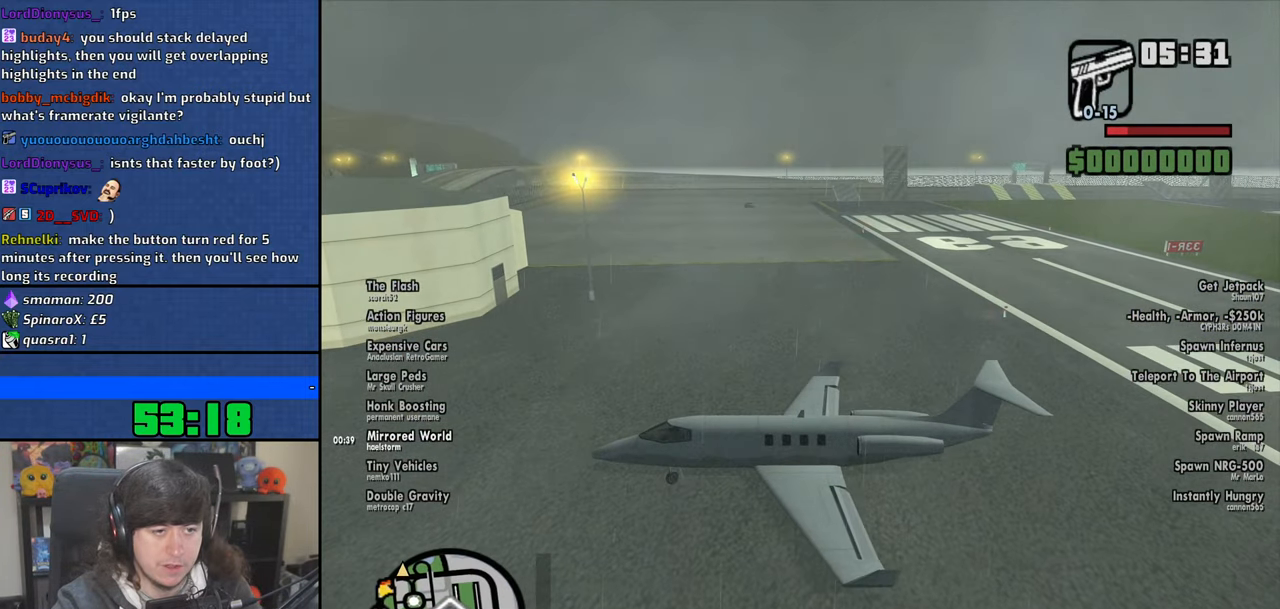
{"keys": ["q", "s"], "mouse": [], "events": []}
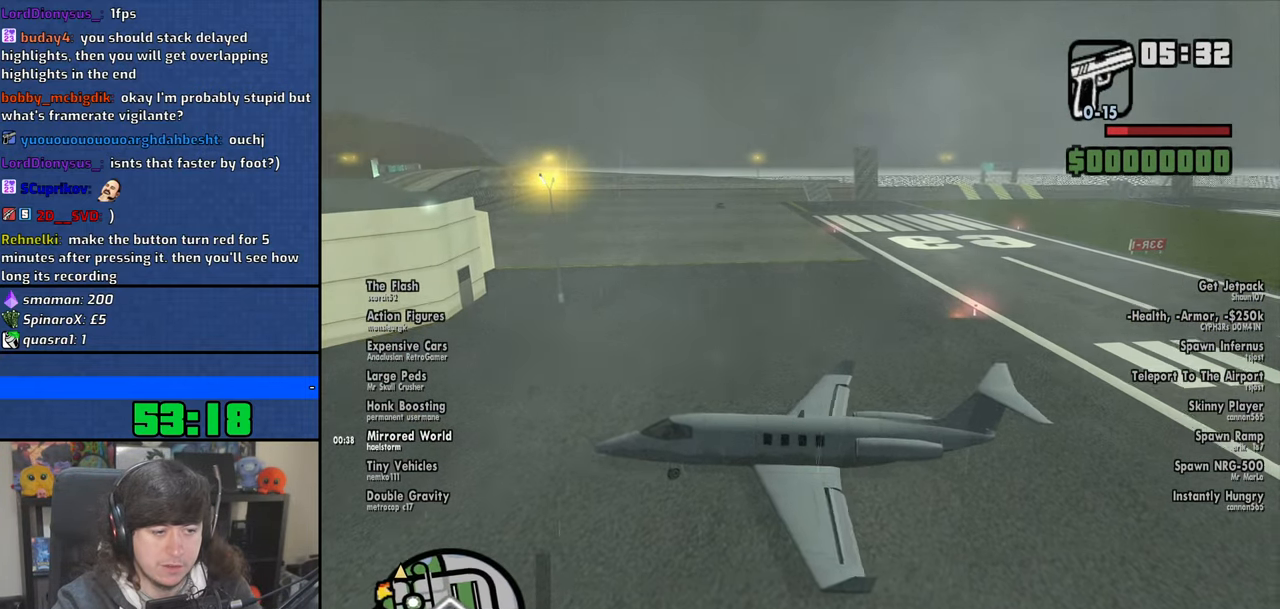
{"keys": ["q", "s"], "mouse": [], "events": []}
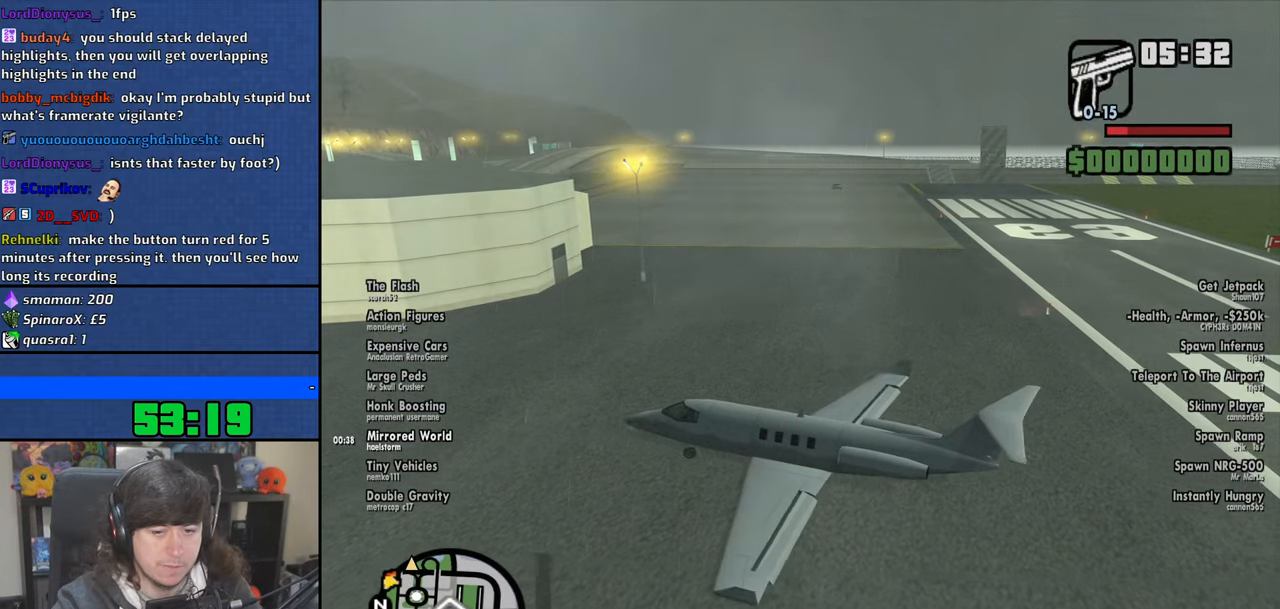
{"keys": ["q", "s"], "mouse": [], "events": []}
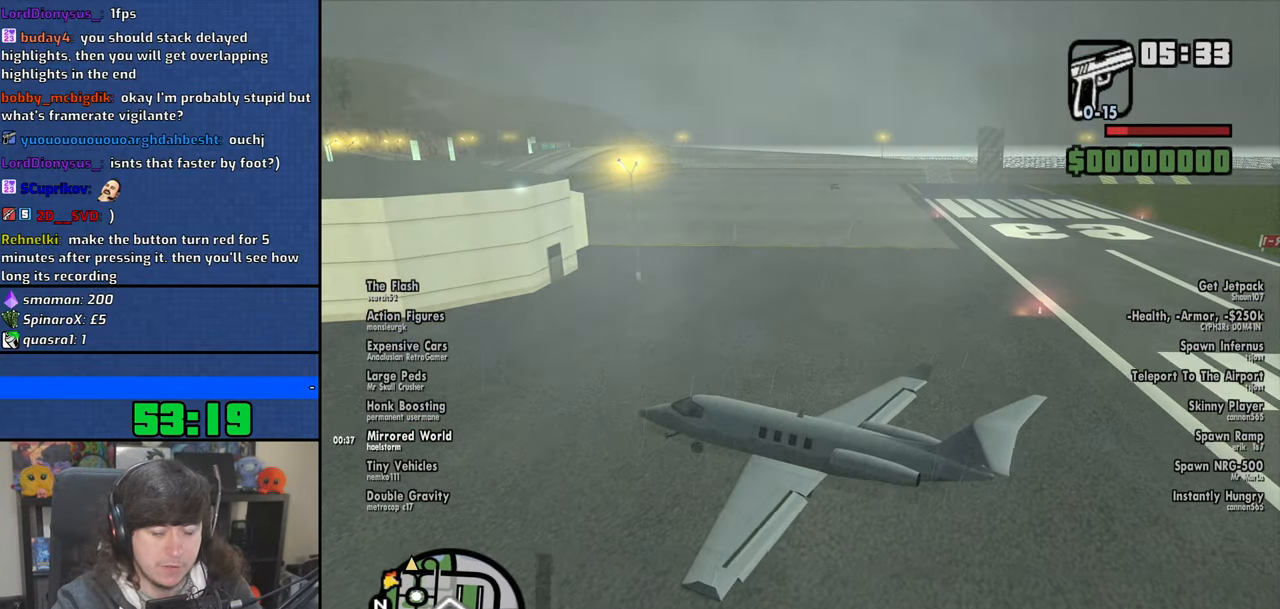
{"keys": ["q", "s"], "mouse": [], "events": []}
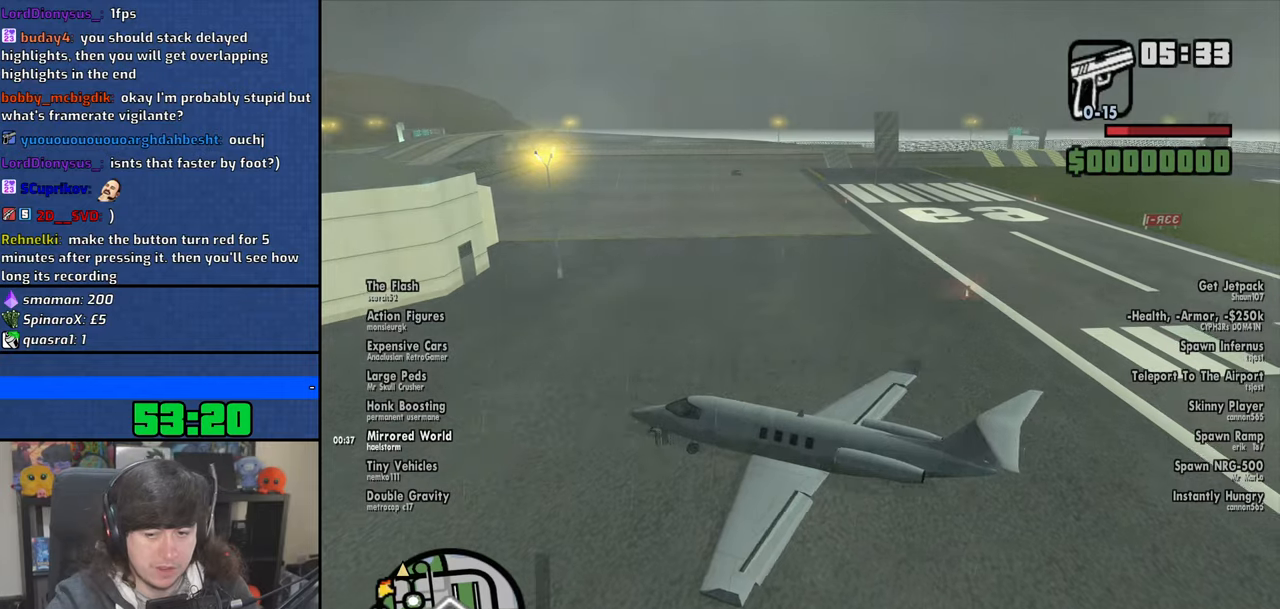
{"keys": ["q", "s"], "mouse": [], "events": []}
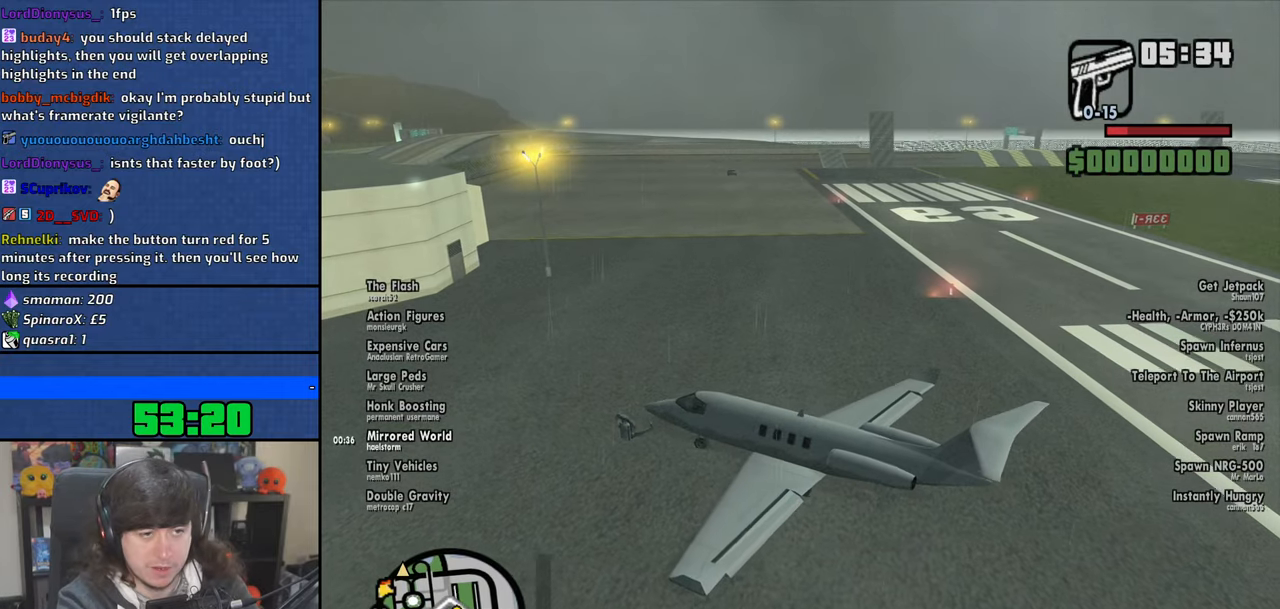
{"keys": ["q", "s"], "mouse": [], "events": []}
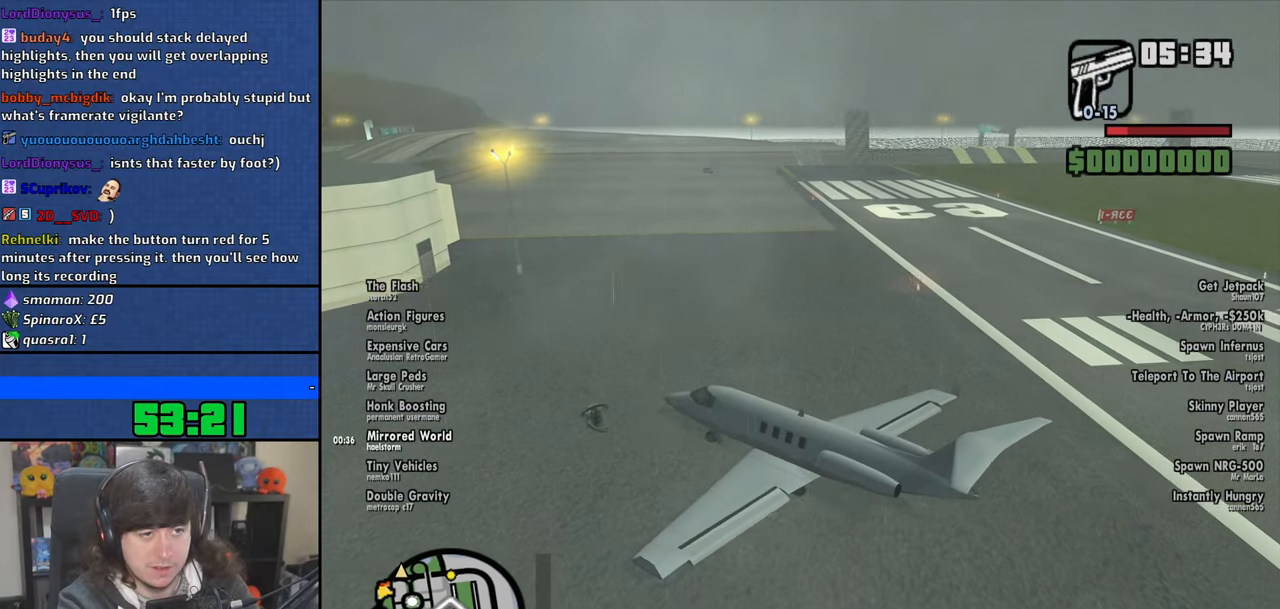
{"keys": ["q", "s"], "mouse": [], "events": []}
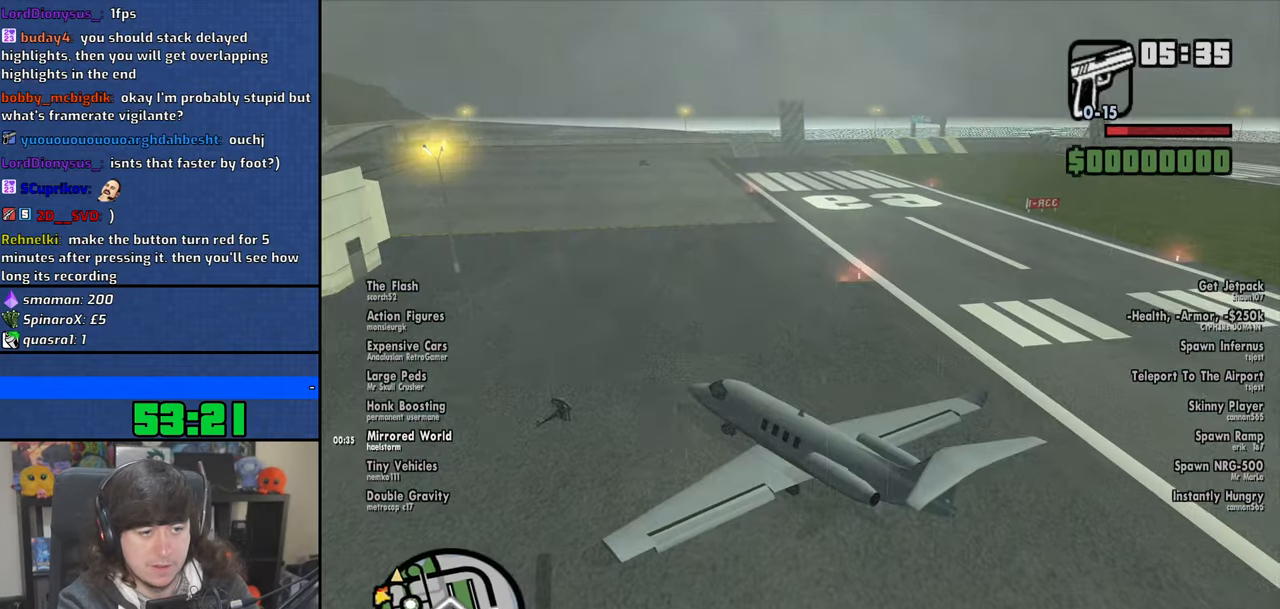
{"keys": ["e", "w"], "mouse": [], "events": [[216, "s", "up"], [316, "w", "down"], [350, "q", "up"], [400, "e", "down"]]}
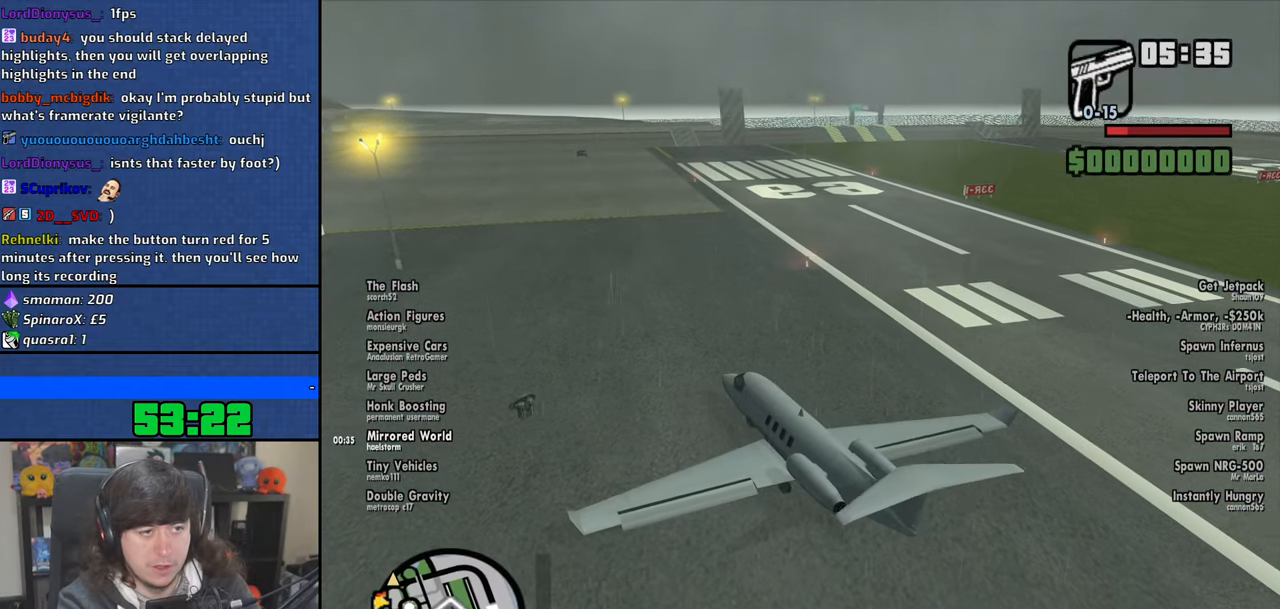
{"keys": ["w"], "mouse": [], "events": [[300, "e", "up"]]}
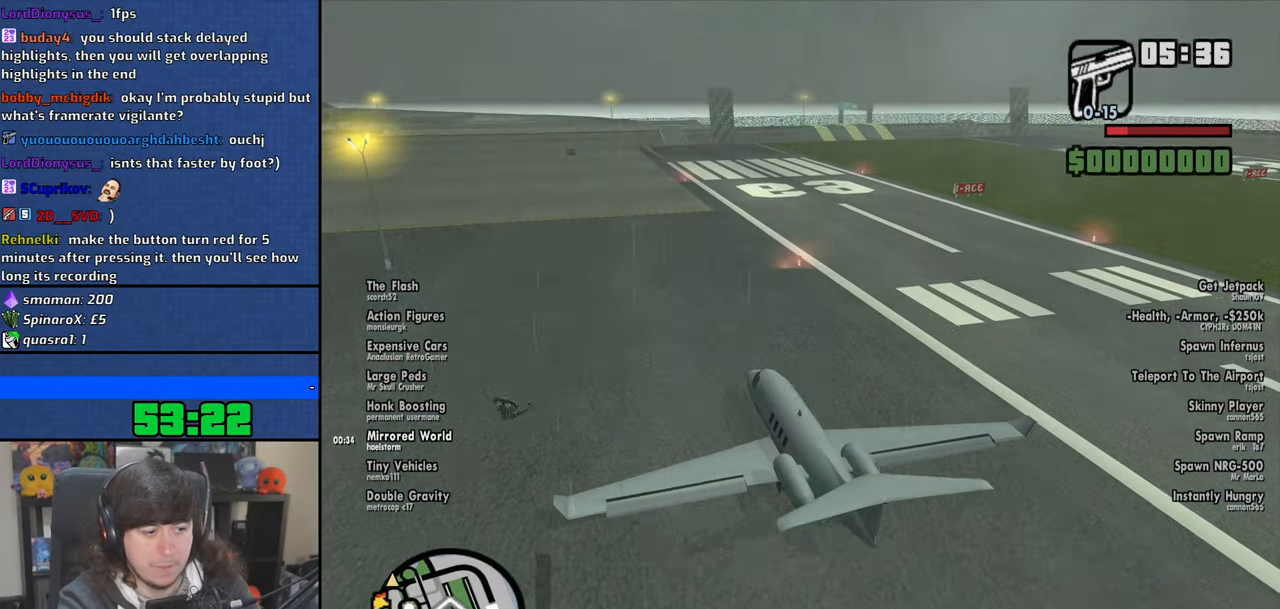
{"keys": ["down", "w"], "mouse": [], "events": [[166, "down", "down"]]}
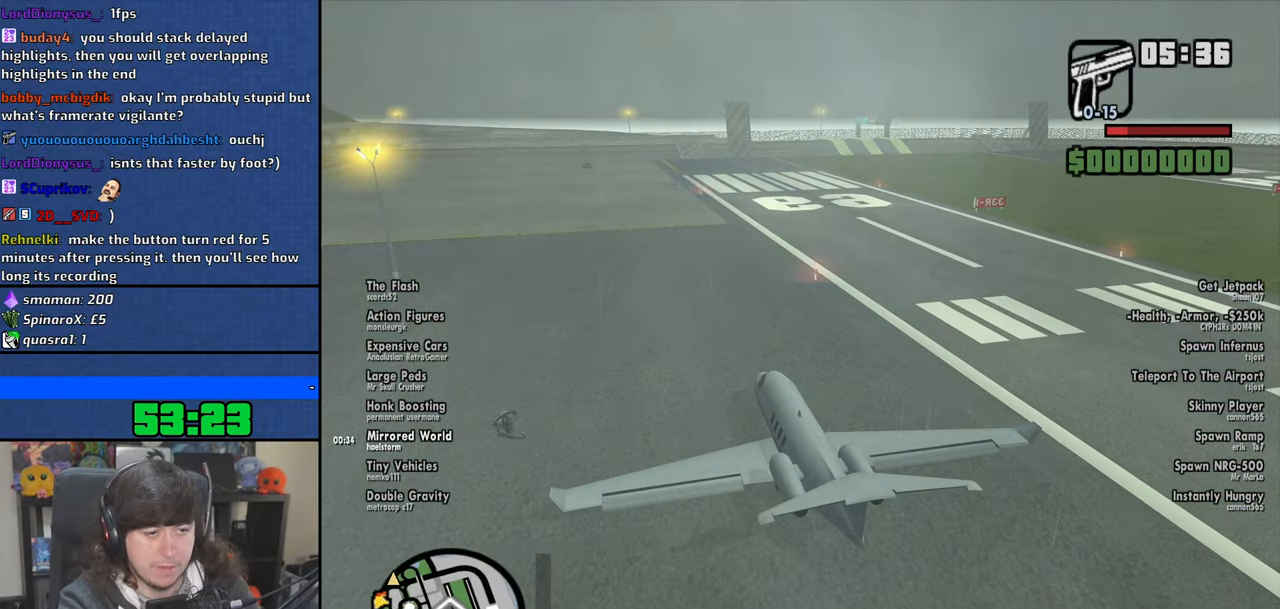
{"keys": ["down", "q", "w"], "mouse": [], "events": [[200, "q", "down"]]}
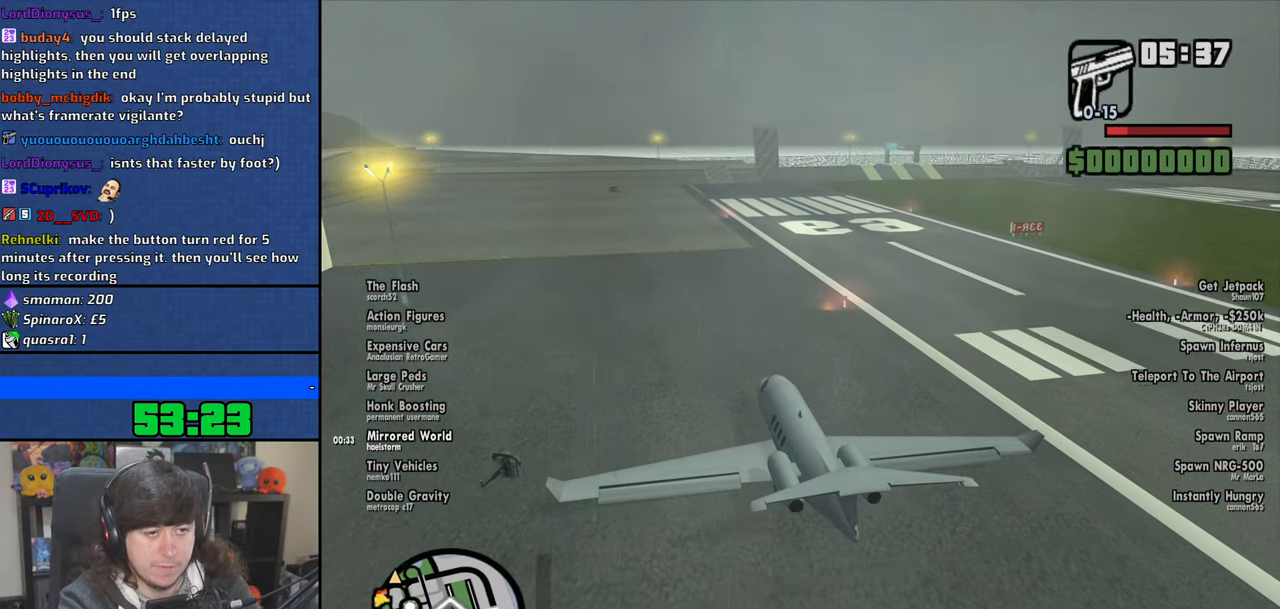
{"keys": ["down", "q", "w"], "mouse": [], "events": [[216, "q", "up"], [450, "q", "down"]]}
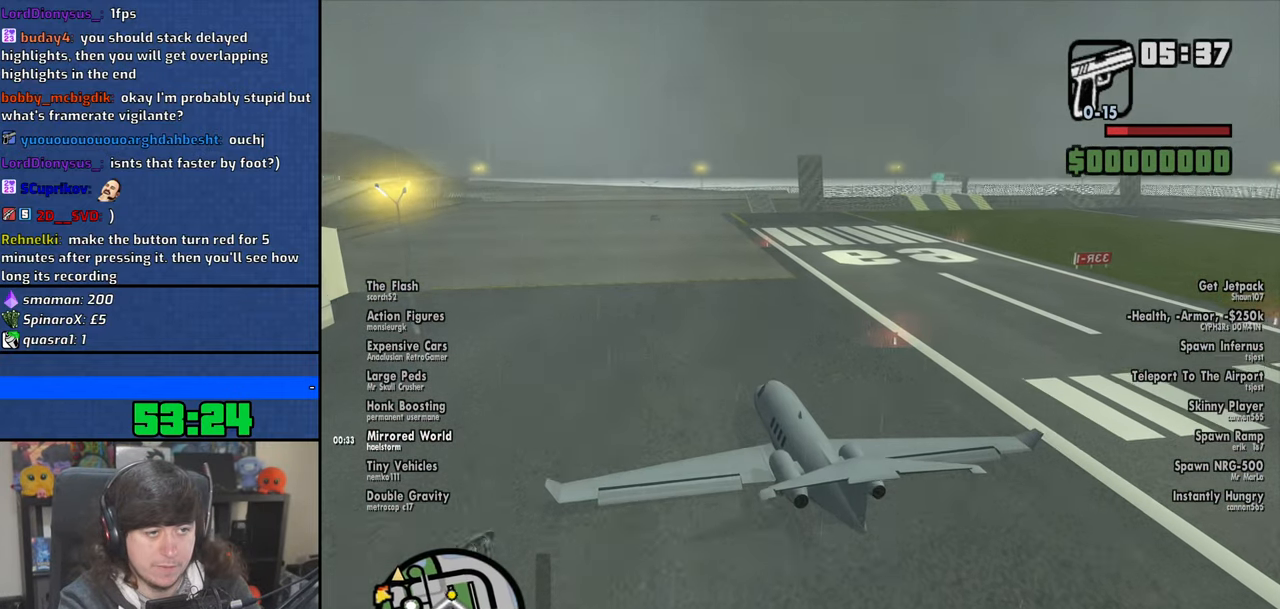
{"keys": ["down", "q", "w"], "mouse": [], "events": [[216, "q", "up"], [433, "q", "down"]]}
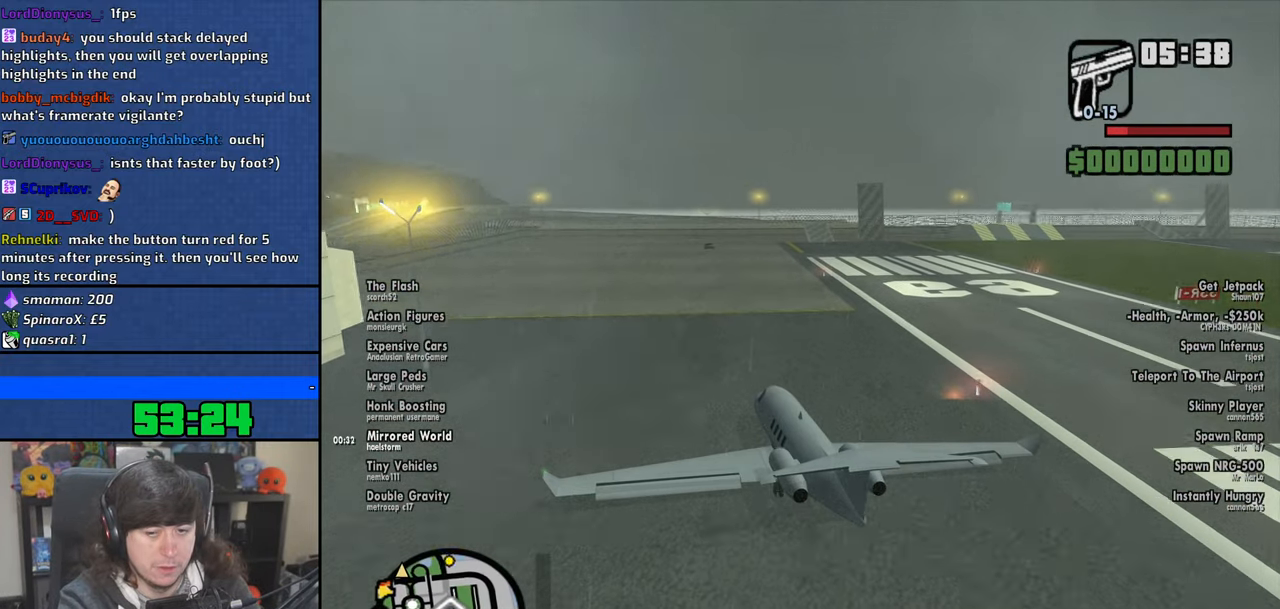
{"keys": ["down", "q", "w"], "mouse": [], "events": [[266, "q", "up"], [416, "q", "down"]]}
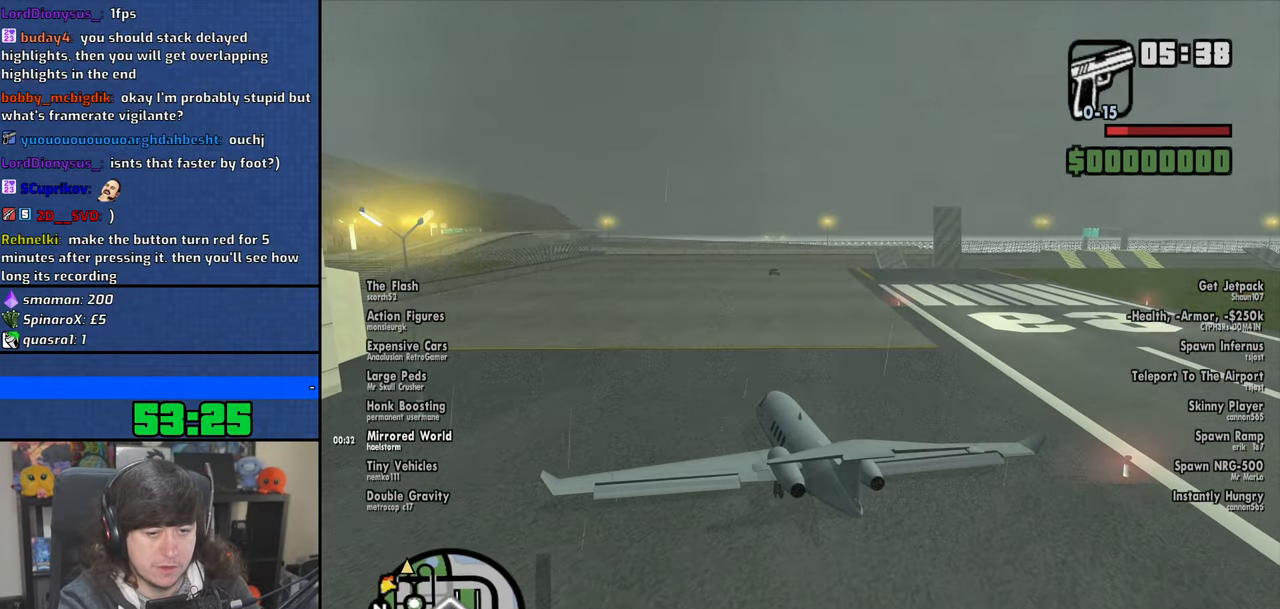
{"keys": ["down", "w"], "mouse": [], "events": [[250, "q", "up"]]}